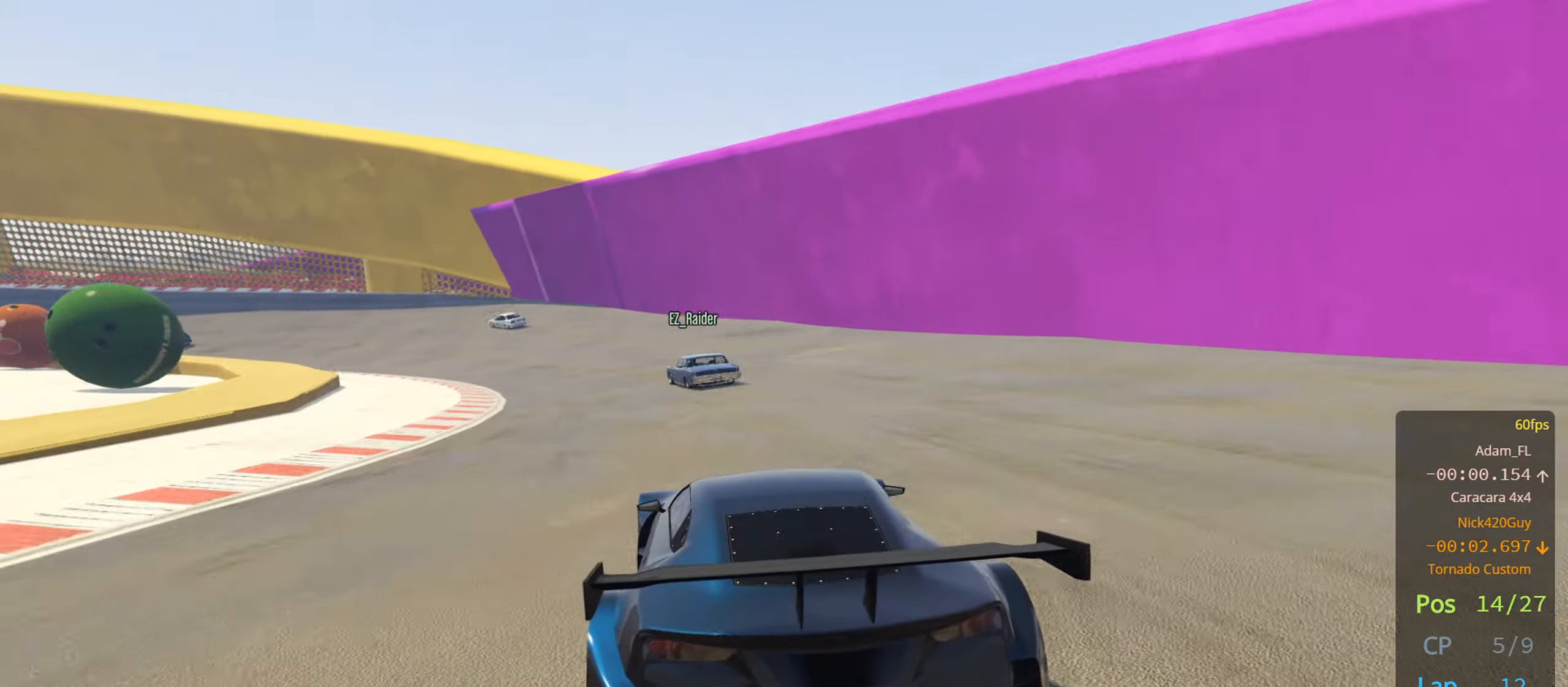
Gameplay with a controller (PlayStation layout); each line is a JSON object with the inputs held at the frame after it. "events" lists button and stick changes between this image and that frame as [ms after this image, input, new state], when the widget could be followed in between.
{"buttons": ["R2"], "left_stick": "left", "right_stick": "center", "events": [[17, "left_stick", "left"], [150, "left_stick", "center"], [333, "left_stick", "left"]]}
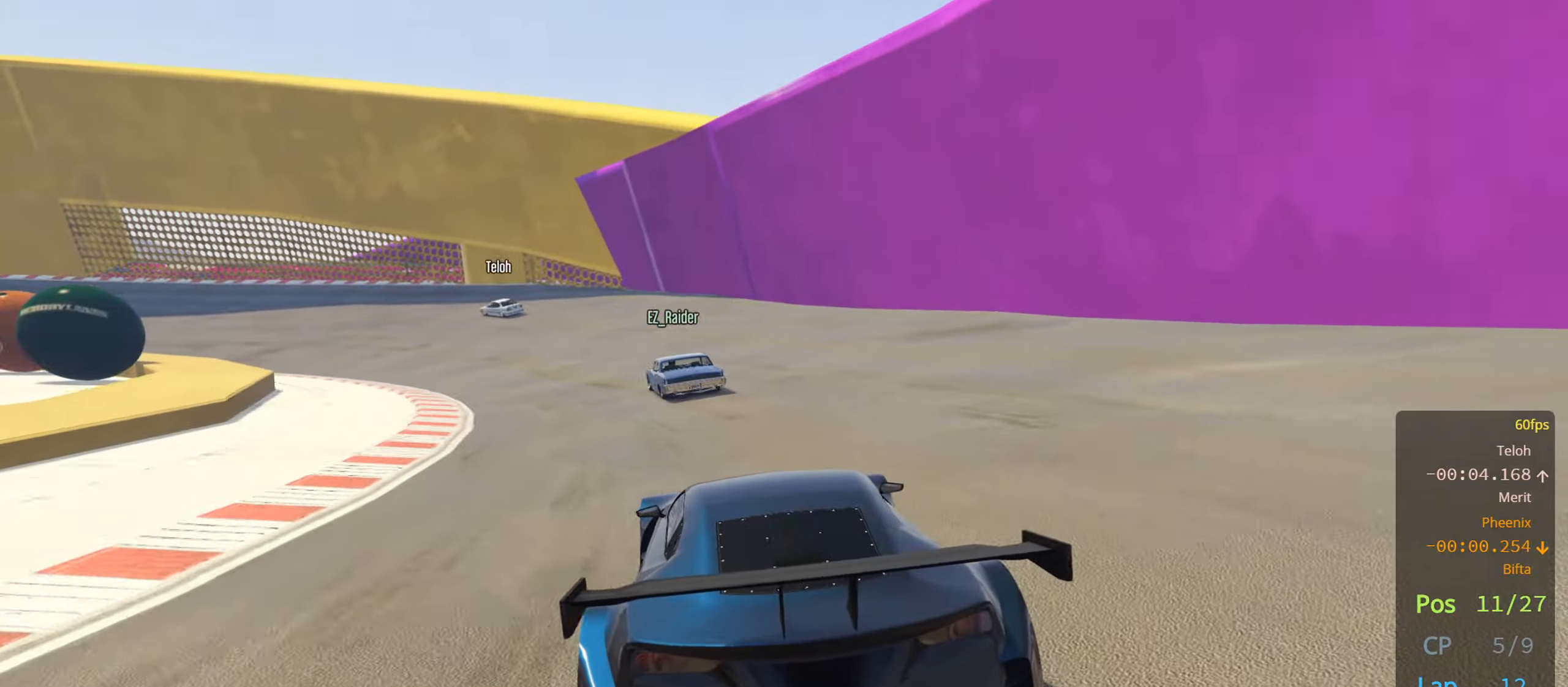
{"buttons": ["R2"], "left_stick": "center", "right_stick": "center", "events": [[17, "left_stick", "center"], [217, "left_stick", "left"], [333, "left_stick", "center"]]}
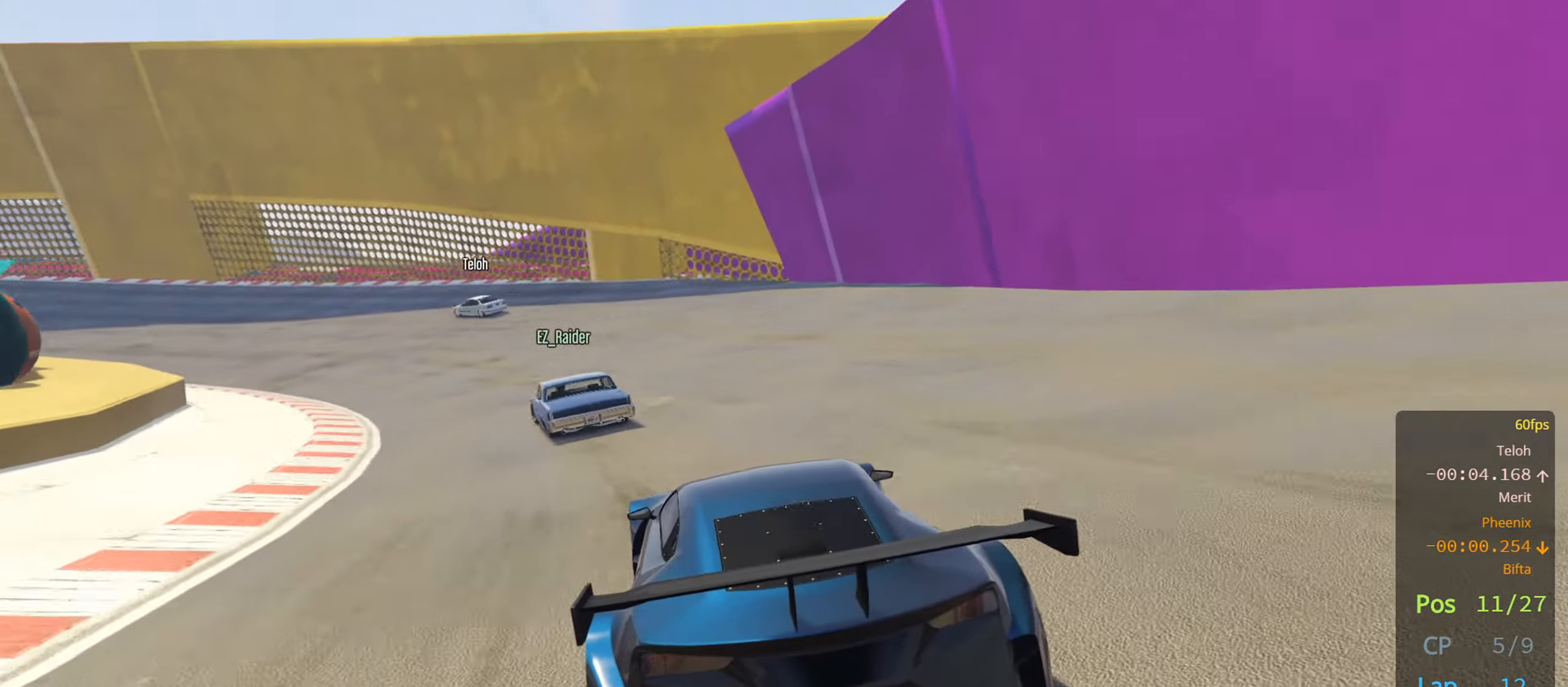
{"buttons": ["R2"], "left_stick": "left", "right_stick": "center", "events": [[67, "left_stick", "left"], [283, "left_stick", "center"], [350, "left_stick", "left"]]}
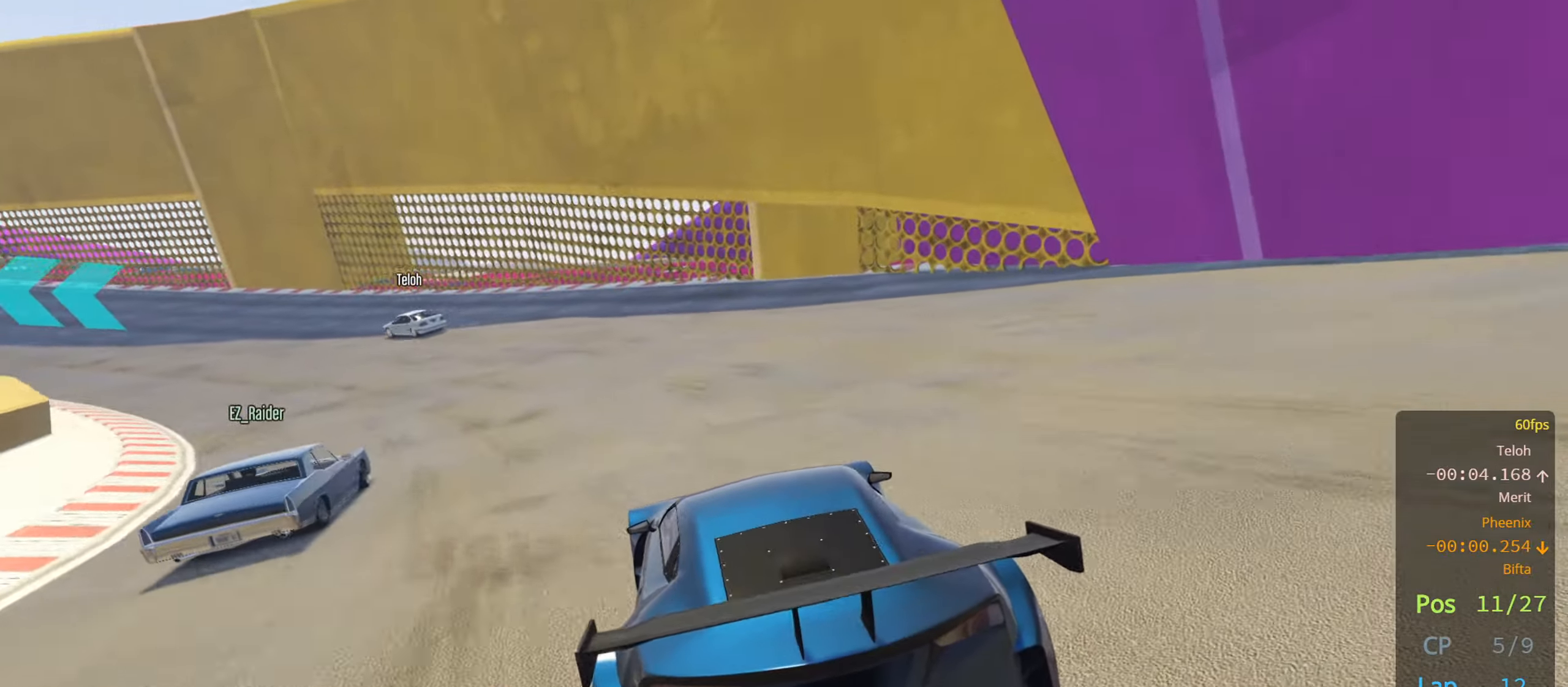
{"buttons": ["R2"], "left_stick": "center", "right_stick": "center", "events": [[33, "left_stick", "center"], [83, "left_stick", "left"], [267, "left_stick", "center"], [333, "left_stick", "left"], [500, "left_stick", "center"]]}
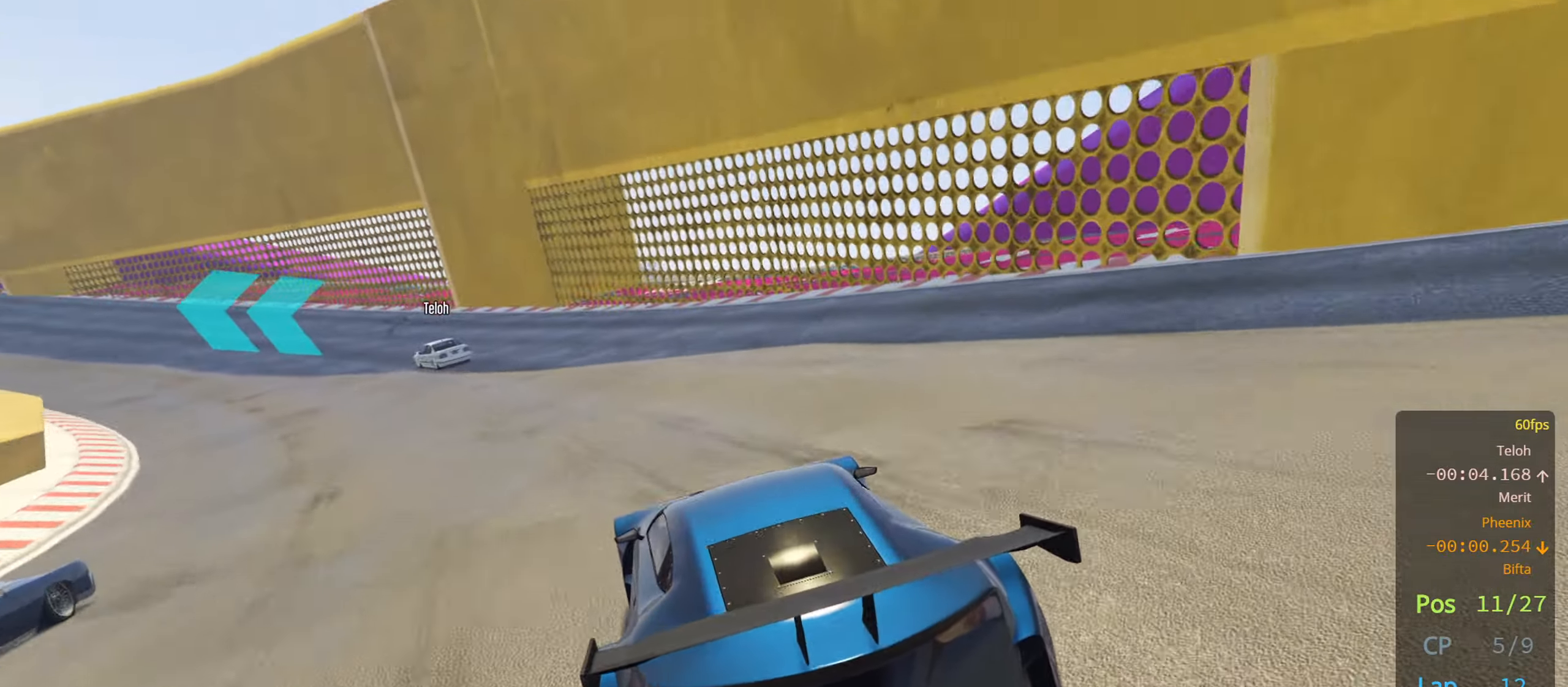
{"buttons": ["R2"], "left_stick": "center", "right_stick": "center", "events": [[67, "left_stick", "left"], [250, "left_stick", "center"], [317, "left_stick", "left"], [500, "left_stick", "center"]]}
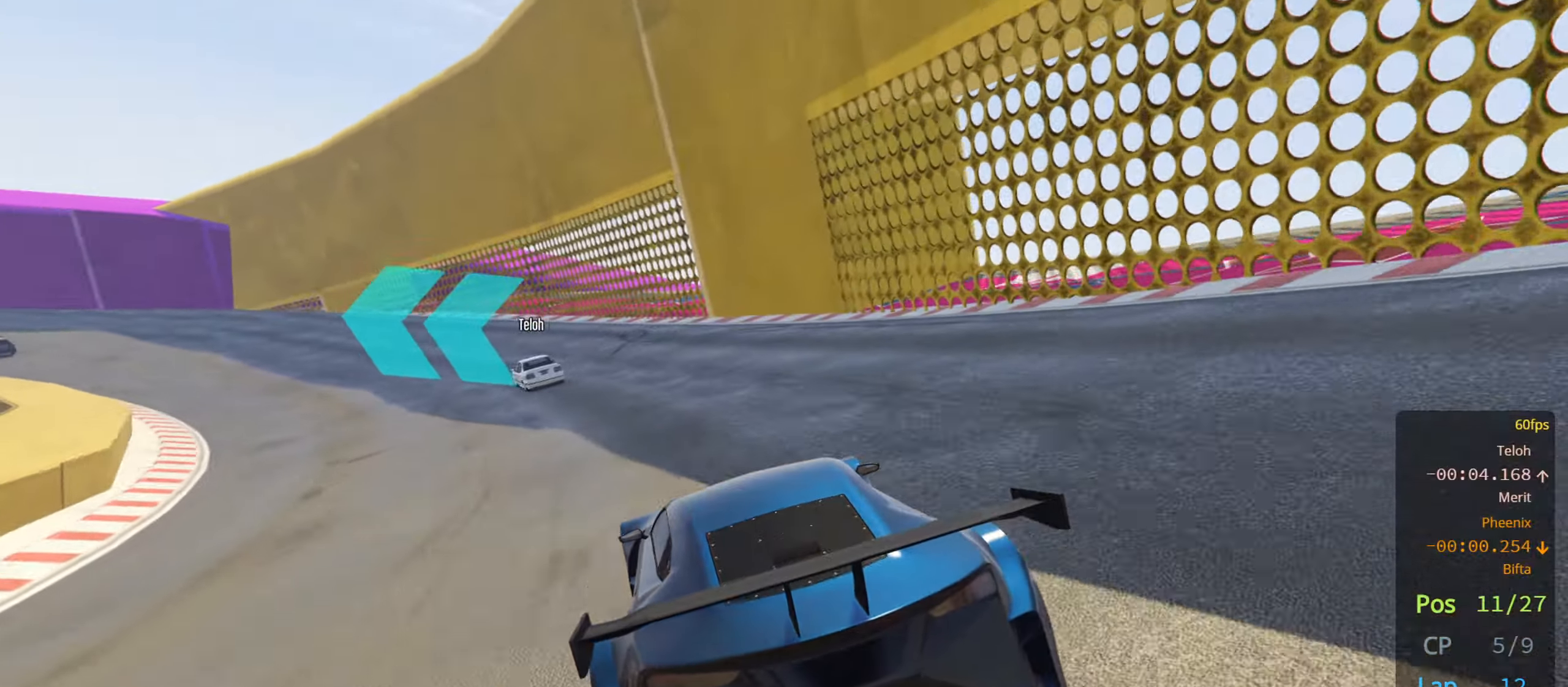
{"buttons": ["R2"], "left_stick": "left", "right_stick": "center", "events": [[150, "left_stick", "left"], [300, "left_stick", "center"], [400, "left_stick", "left"]]}
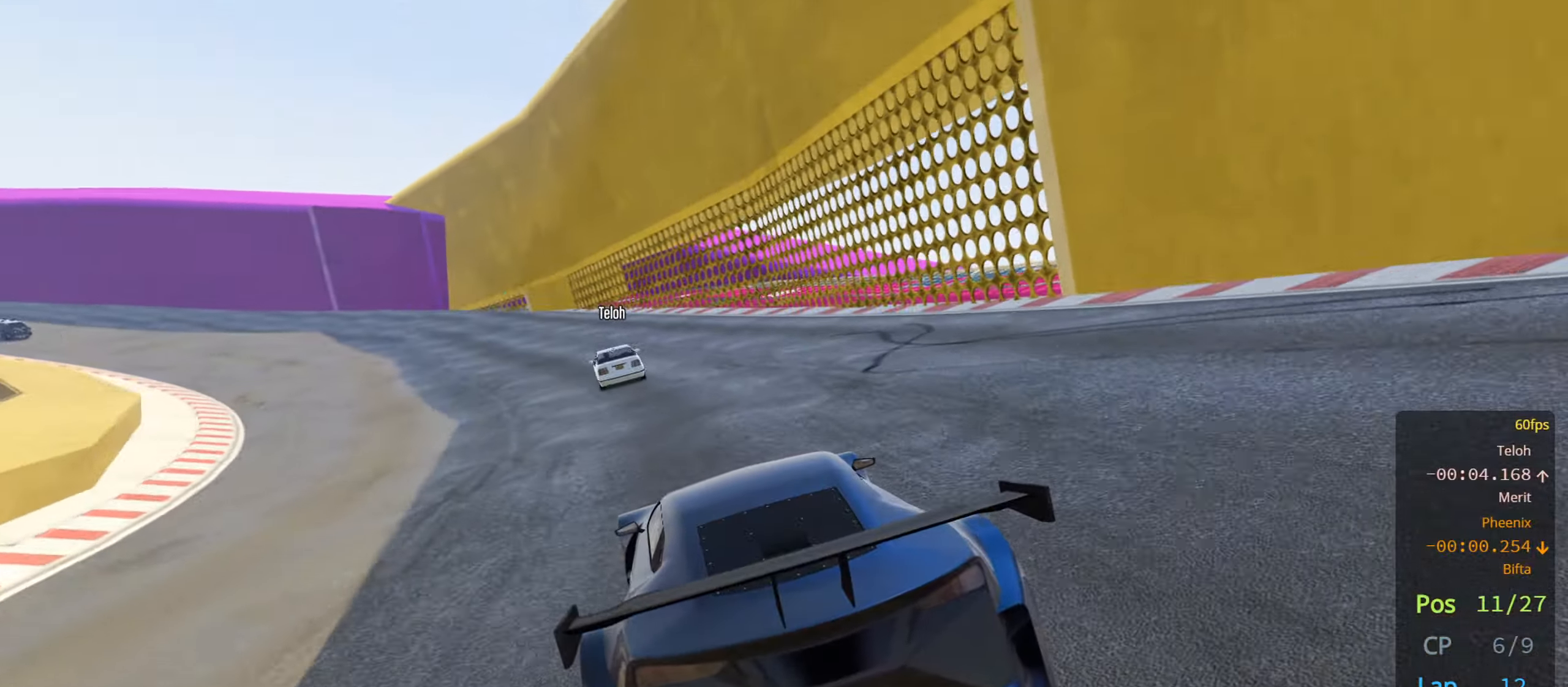
{"buttons": ["R2"], "left_stick": "center", "right_stick": "center", "events": [[67, "left_stick", "center"], [133, "left_stick", "left"], [500, "left_stick", "center"]]}
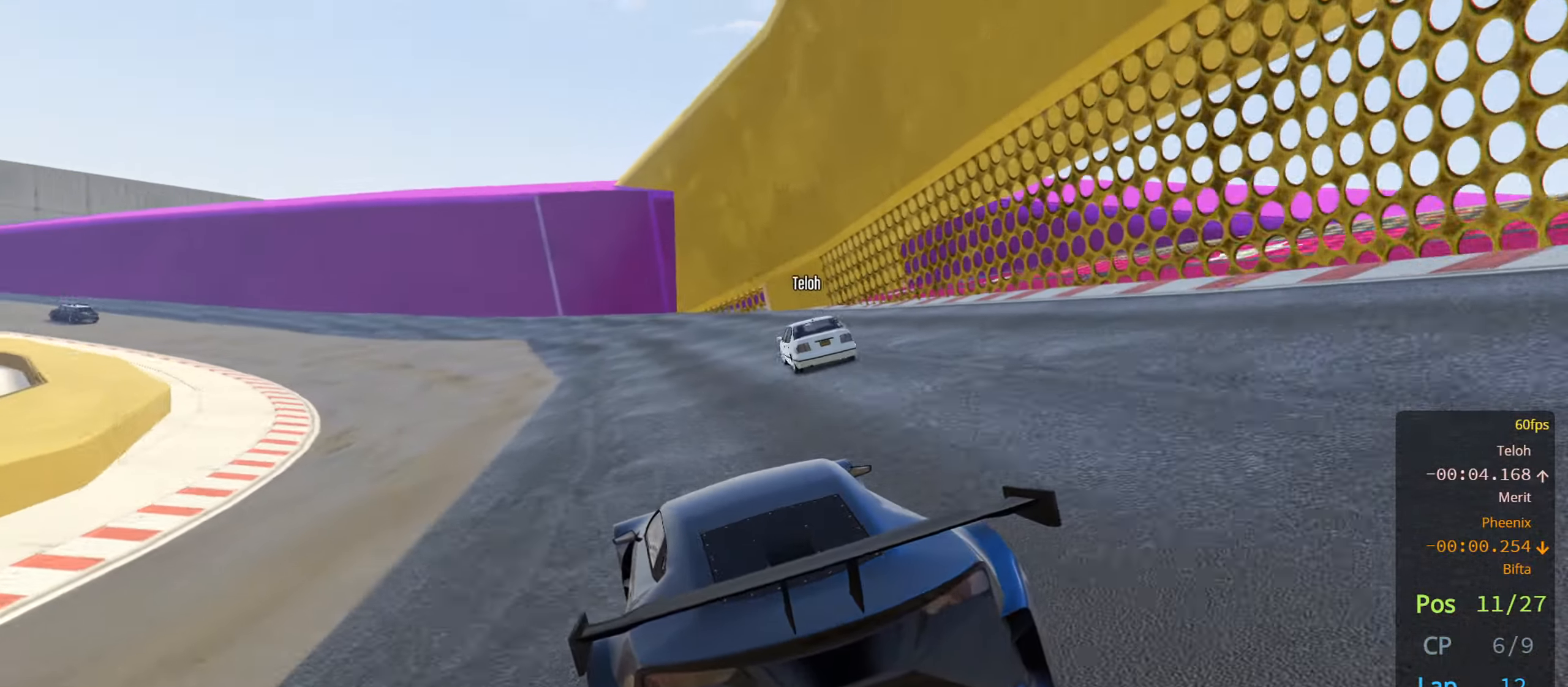
{"buttons": ["R2"], "left_stick": "left", "right_stick": "center", "events": [[117, "left_stick", "left"], [300, "left_stick", "center"], [367, "left_stick", "left"]]}
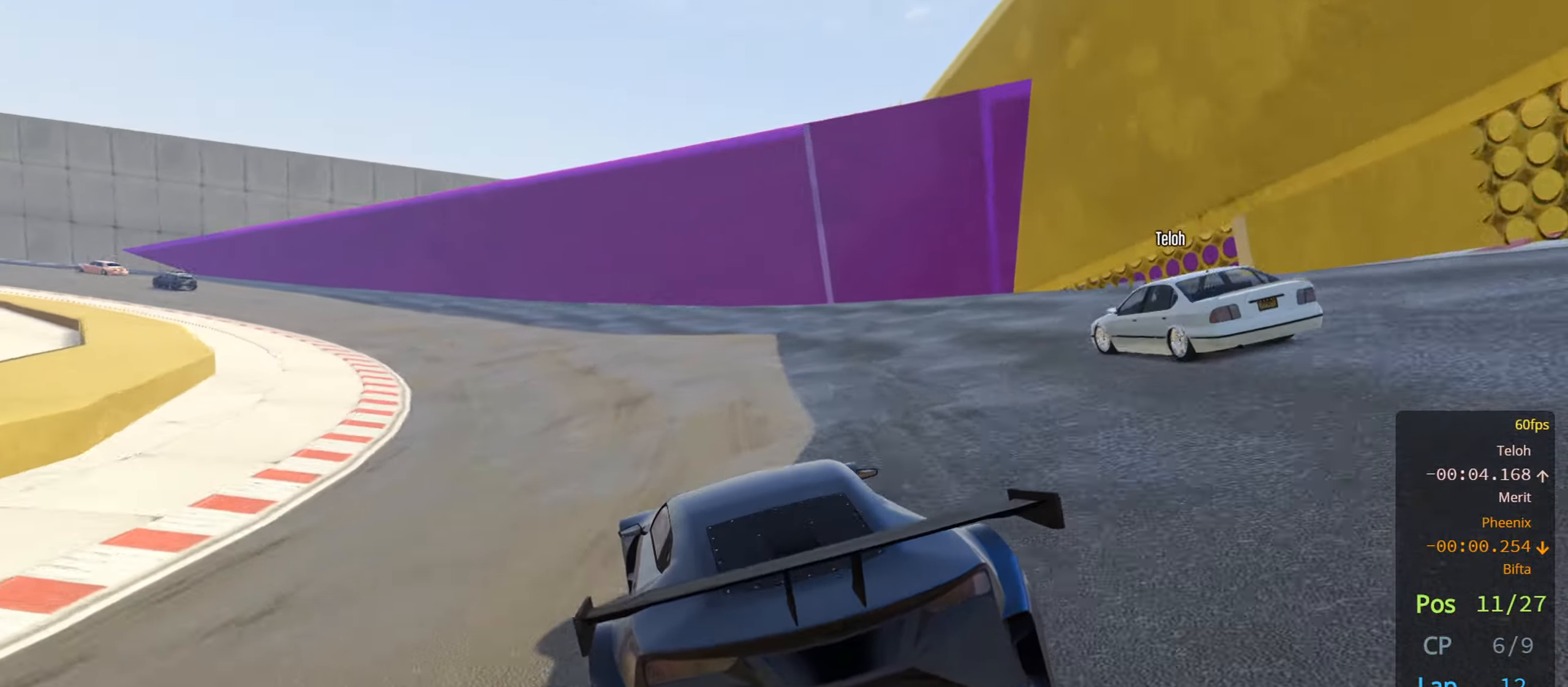
{"buttons": ["R2"], "left_stick": "left", "right_stick": "center", "events": [[50, "left_stick", "center"], [133, "left_stick", "left"], [300, "left_stick", "center"], [367, "left_stick", "left"]]}
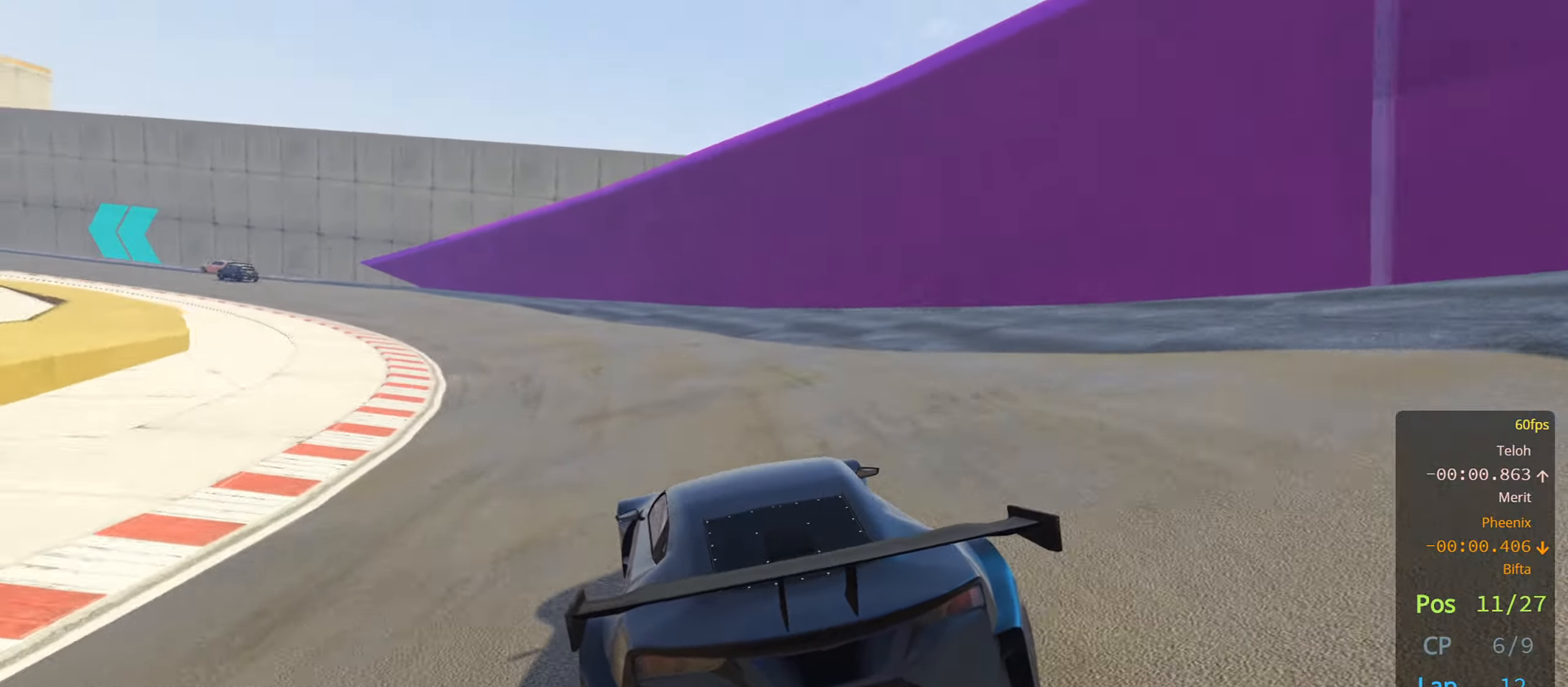
{"buttons": ["R2"], "left_stick": "left", "right_stick": "center", "events": [[17, "left_stick", "center"], [100, "left_stick", "left"], [250, "left_stick", "center"], [317, "left_stick", "left"]]}
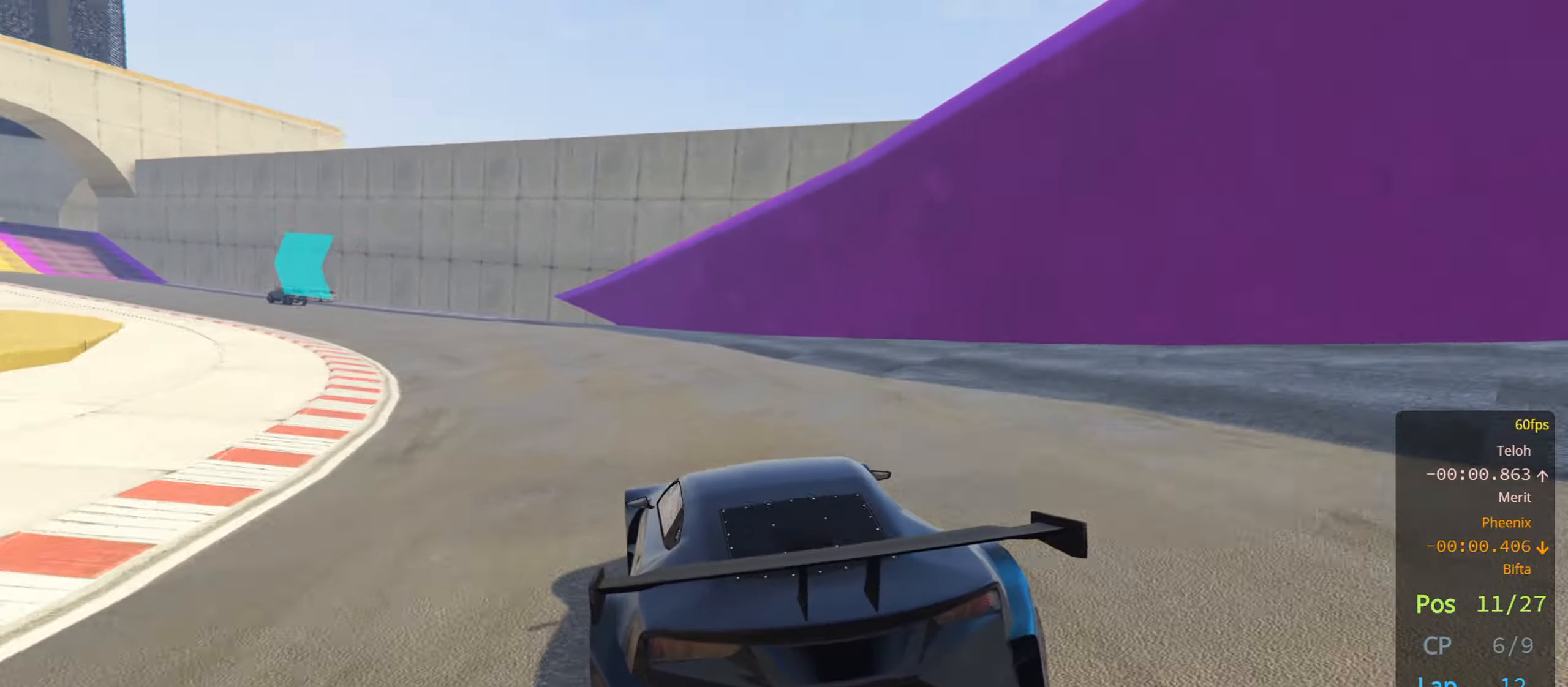
{"buttons": ["R2"], "left_stick": "center", "right_stick": "center", "events": [[200, "left_stick", "center"], [284, "left_stick", "left"], [450, "left_stick", "center"]]}
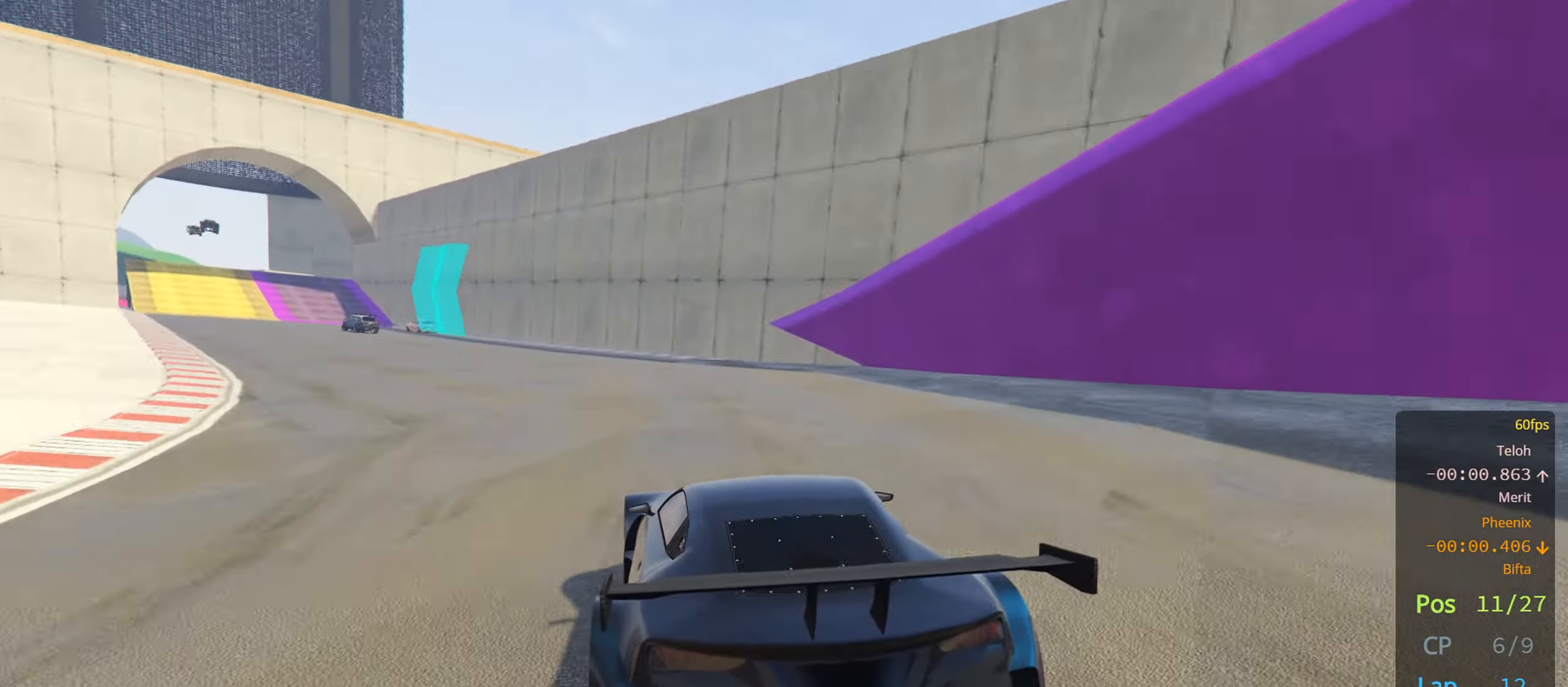
{"buttons": ["R2"], "left_stick": "center", "right_stick": "center", "events": [[17, "left_stick", "left"], [184, "left_stick", "center"], [267, "left_stick", "left"], [434, "left_stick", "center"]]}
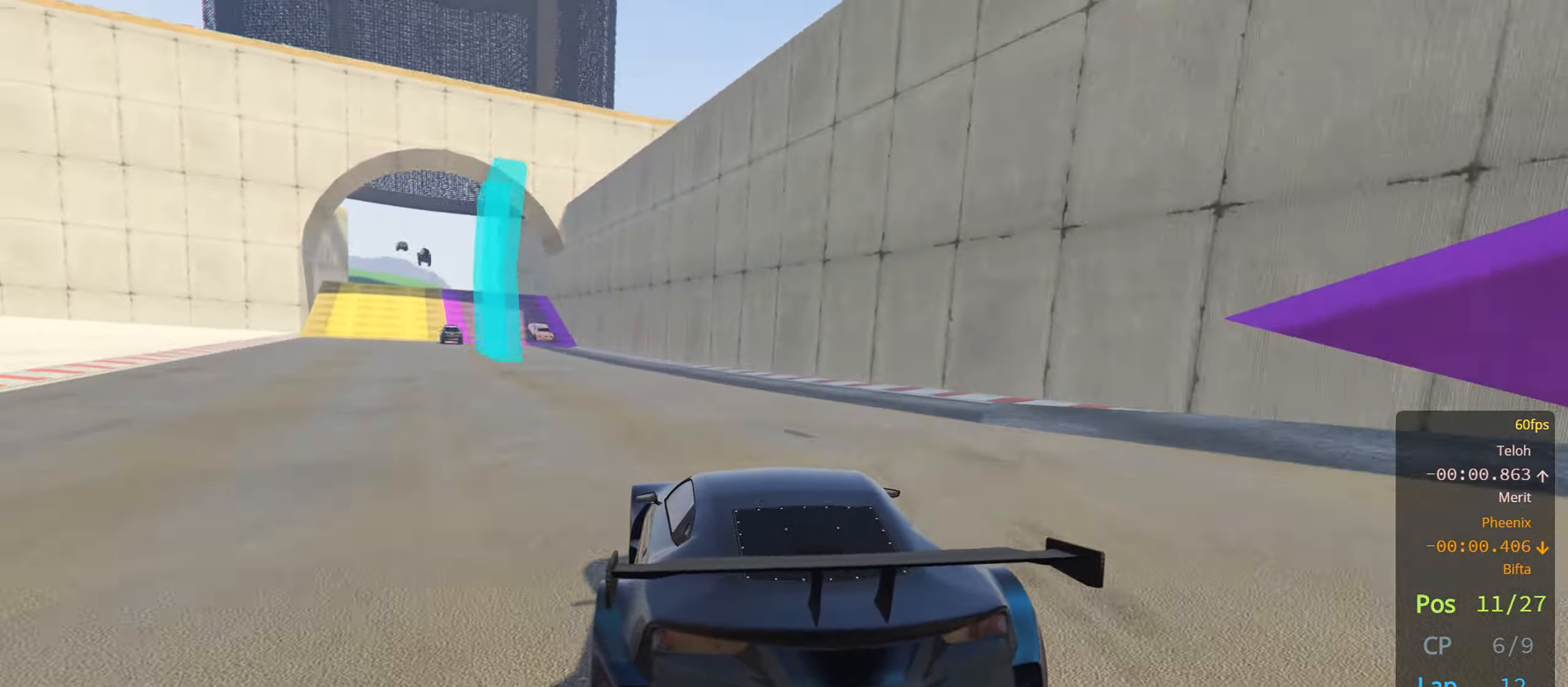
{"buttons": ["R2"], "left_stick": "center", "right_stick": "center", "events": [[34, "left_stick", "left"], [167, "left_stick", "center"], [267, "left_stick", "left"], [384, "left_stick", "center"]]}
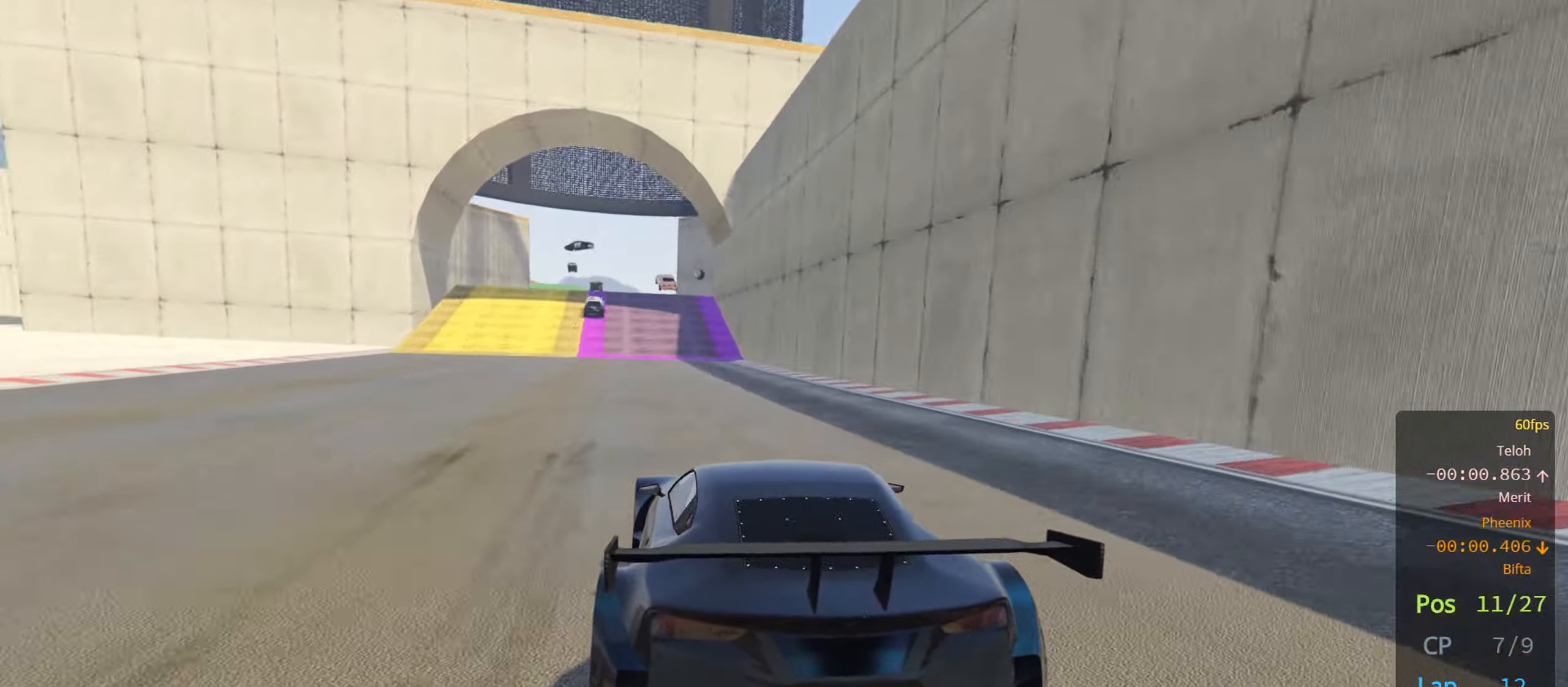
{"buttons": ["R2"], "left_stick": "center", "right_stick": "center", "events": []}
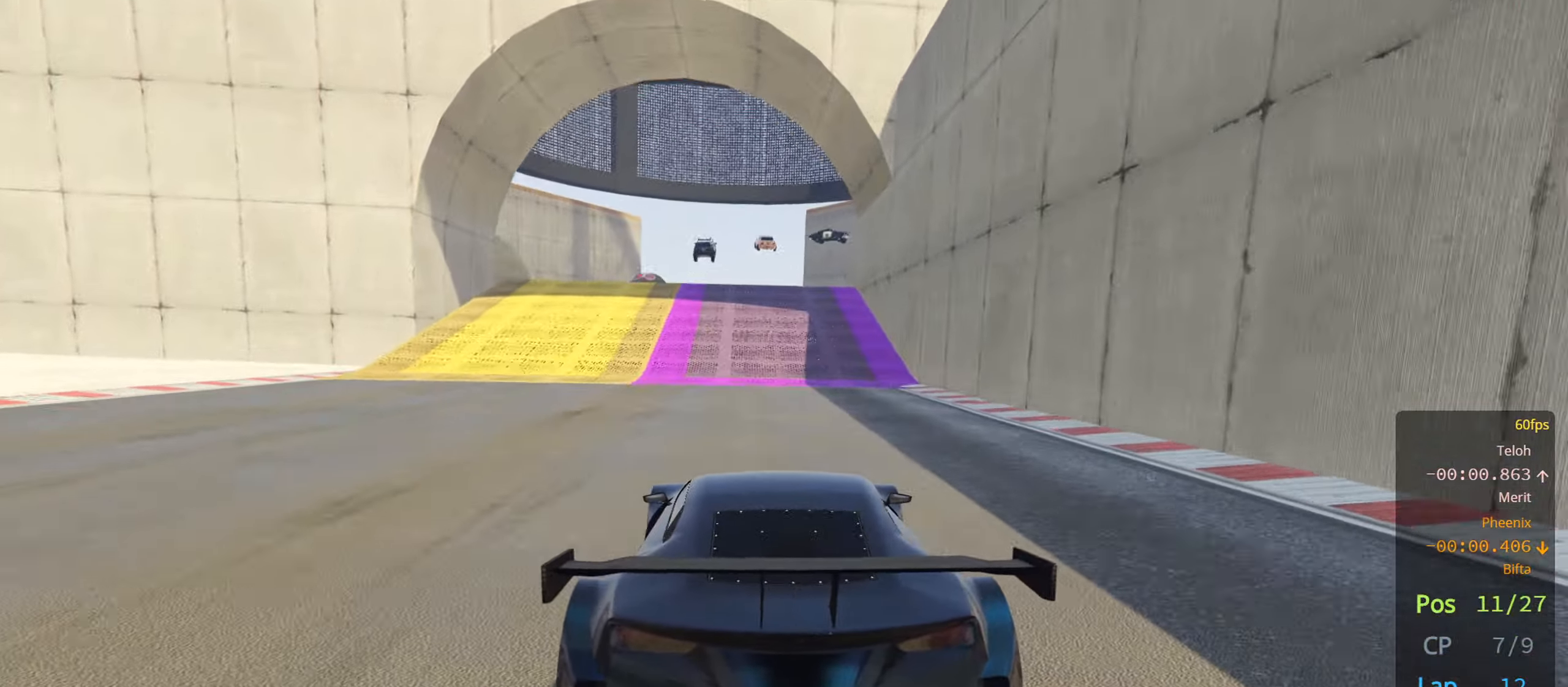
{"buttons": ["R2"], "left_stick": "center", "right_stick": "center", "events": []}
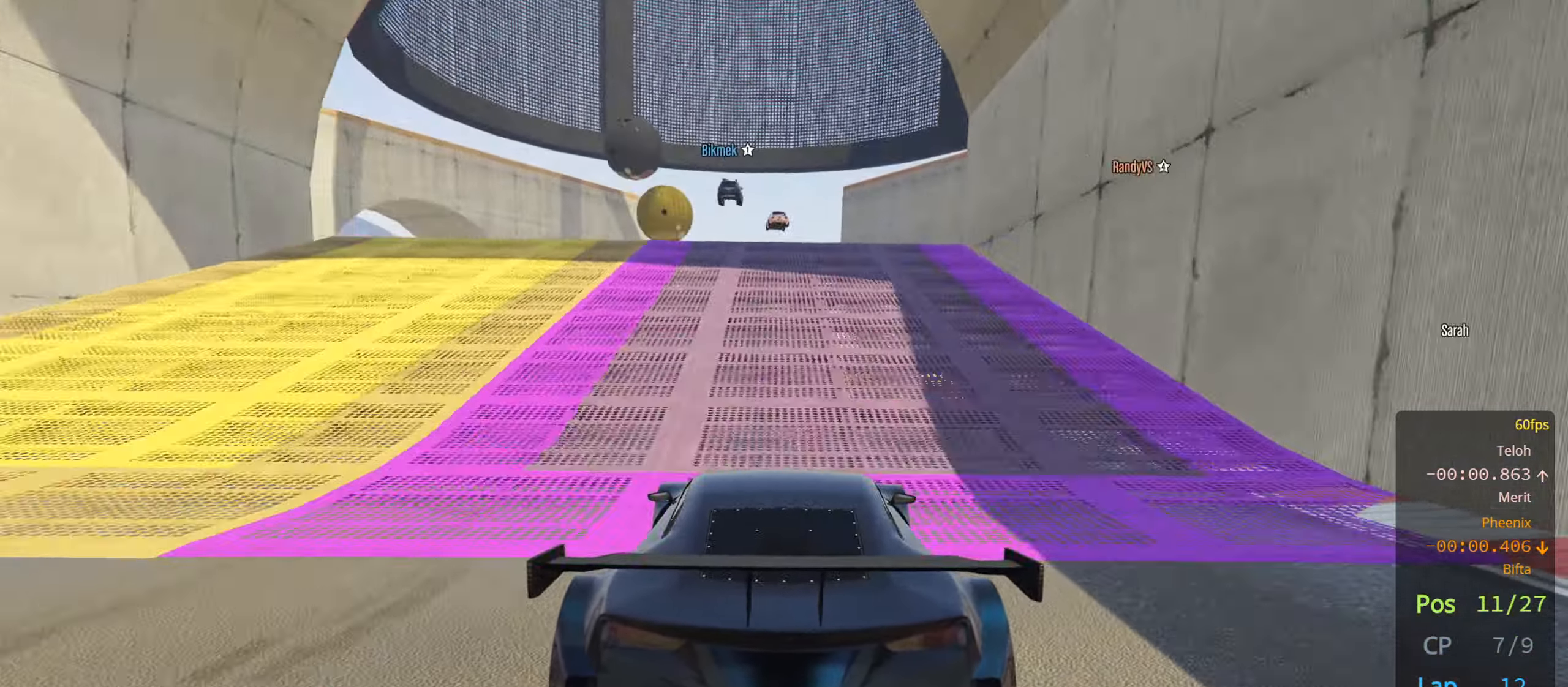
{"buttons": ["R2"], "left_stick": "center", "right_stick": "center", "events": []}
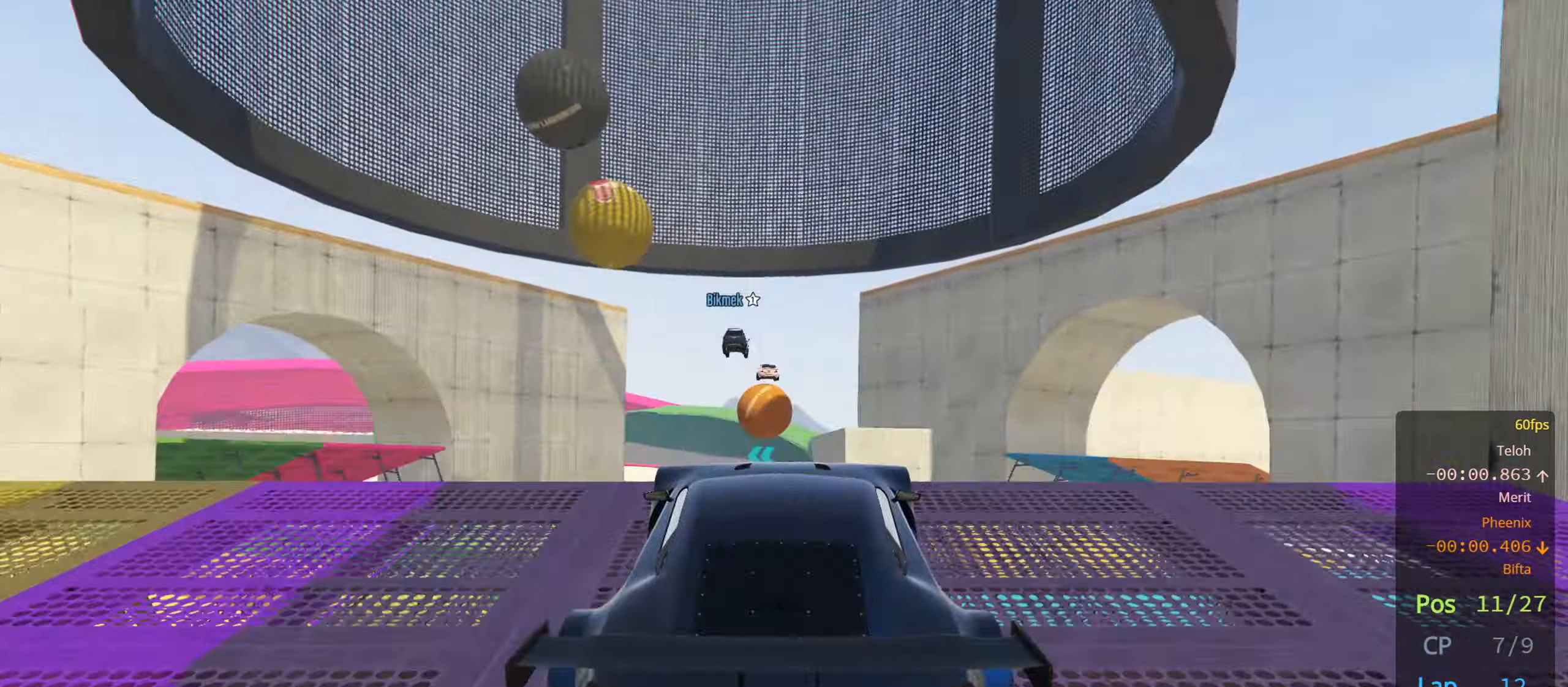
{"buttons": ["R2"], "left_stick": "center", "right_stick": "center", "events": []}
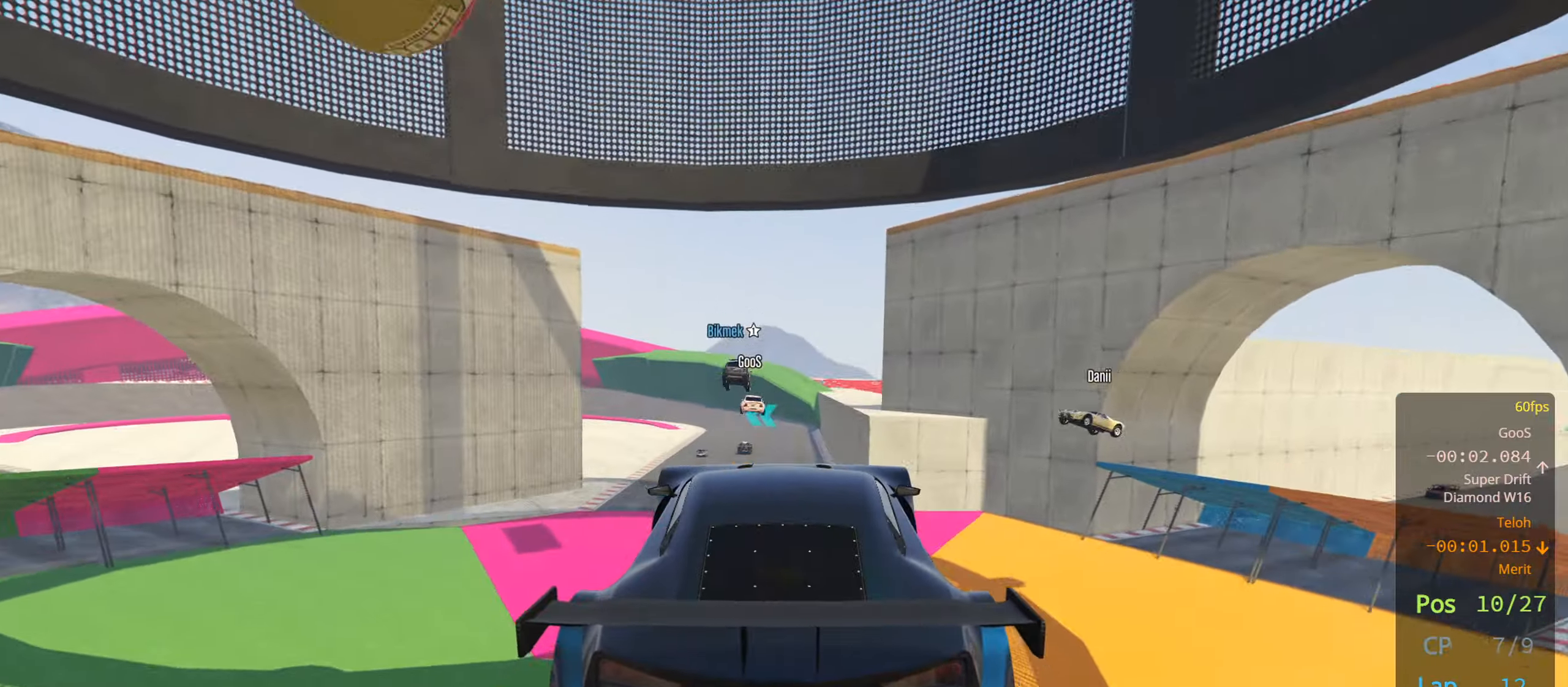
{"buttons": ["R2"], "left_stick": "center", "right_stick": "center", "events": []}
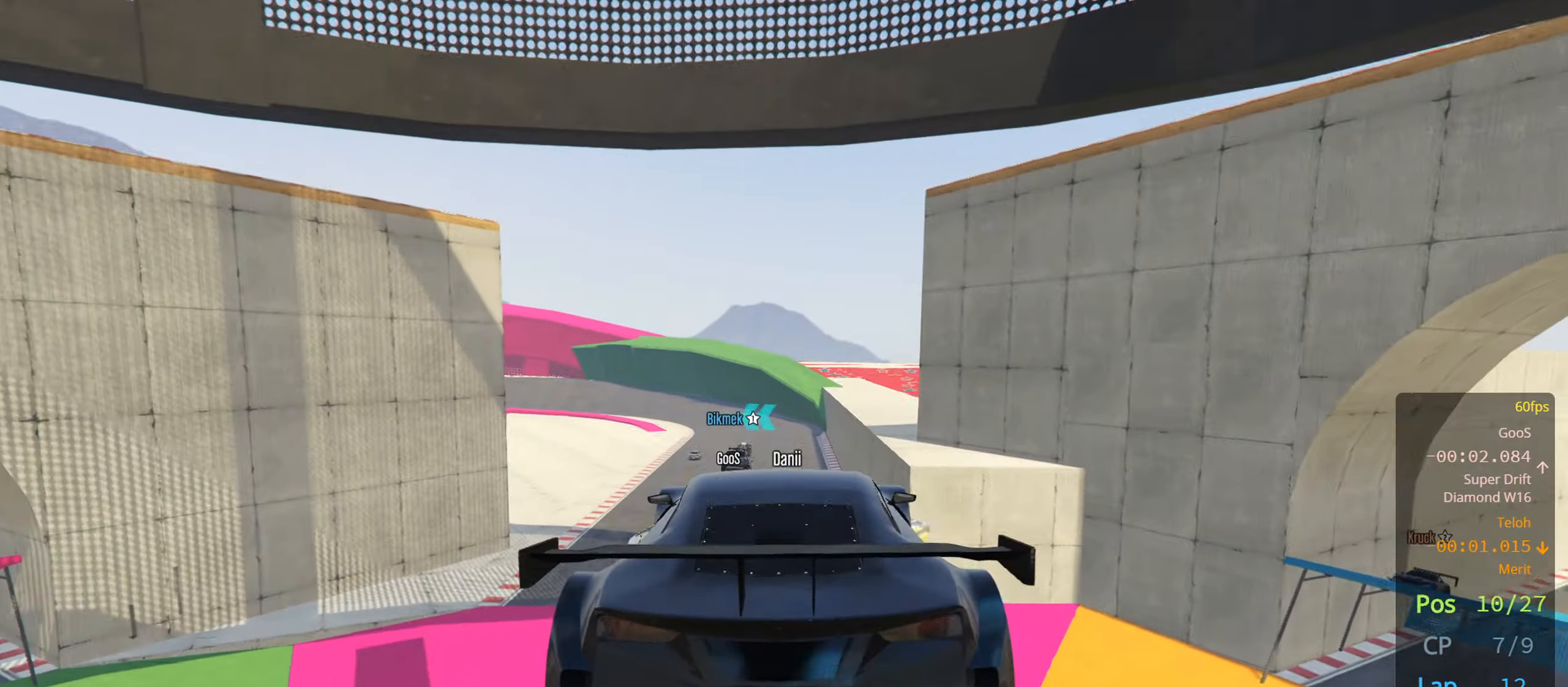
{"buttons": ["R2"], "left_stick": "down", "right_stick": "center", "events": [[67, "left_stick", "down"], [250, "left_stick", "center"], [434, "left_stick", "down"]]}
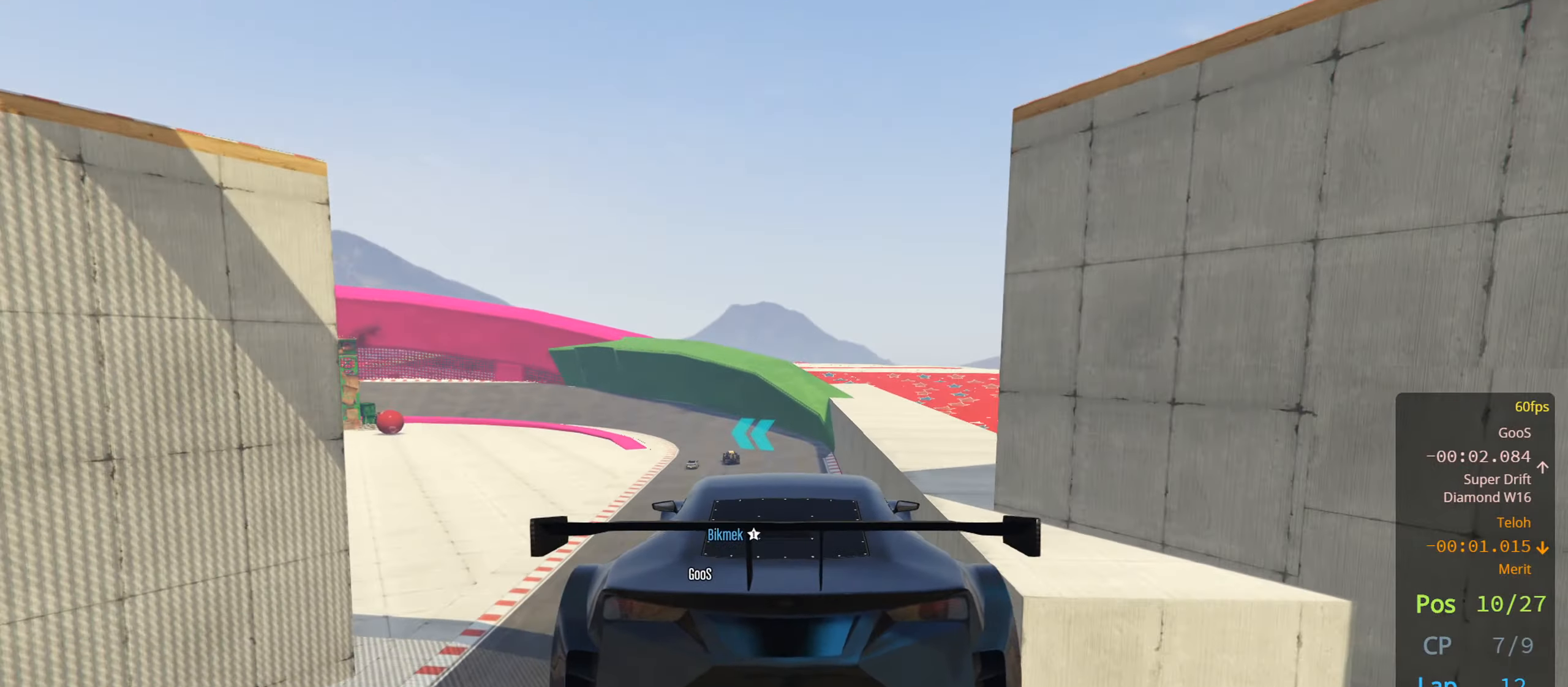
{"buttons": ["R2"], "left_stick": "center", "right_stick": "center", "events": [[84, "left_stick", "center"]]}
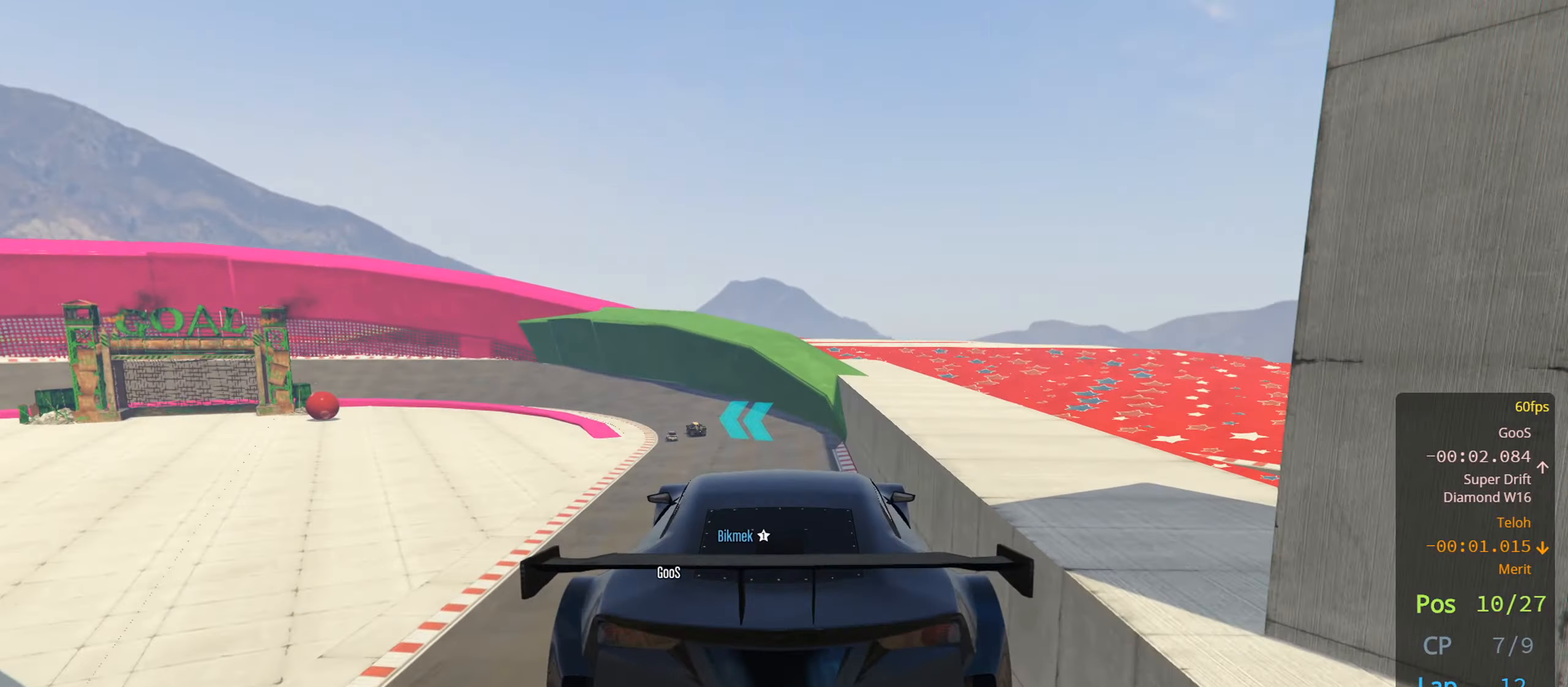
{"buttons": ["R2"], "left_stick": "center", "right_stick": "center", "events": []}
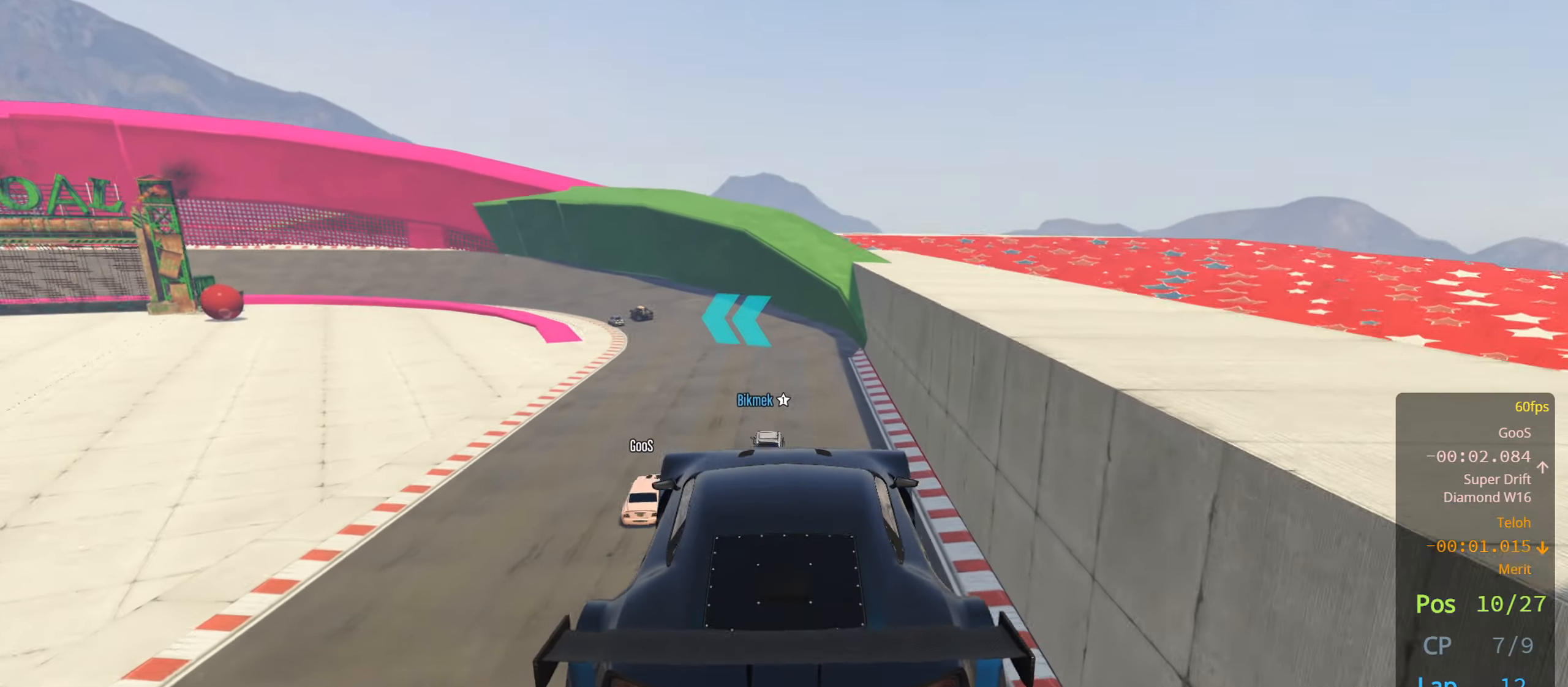
{"buttons": ["R2"], "left_stick": "center", "right_stick": "center", "events": []}
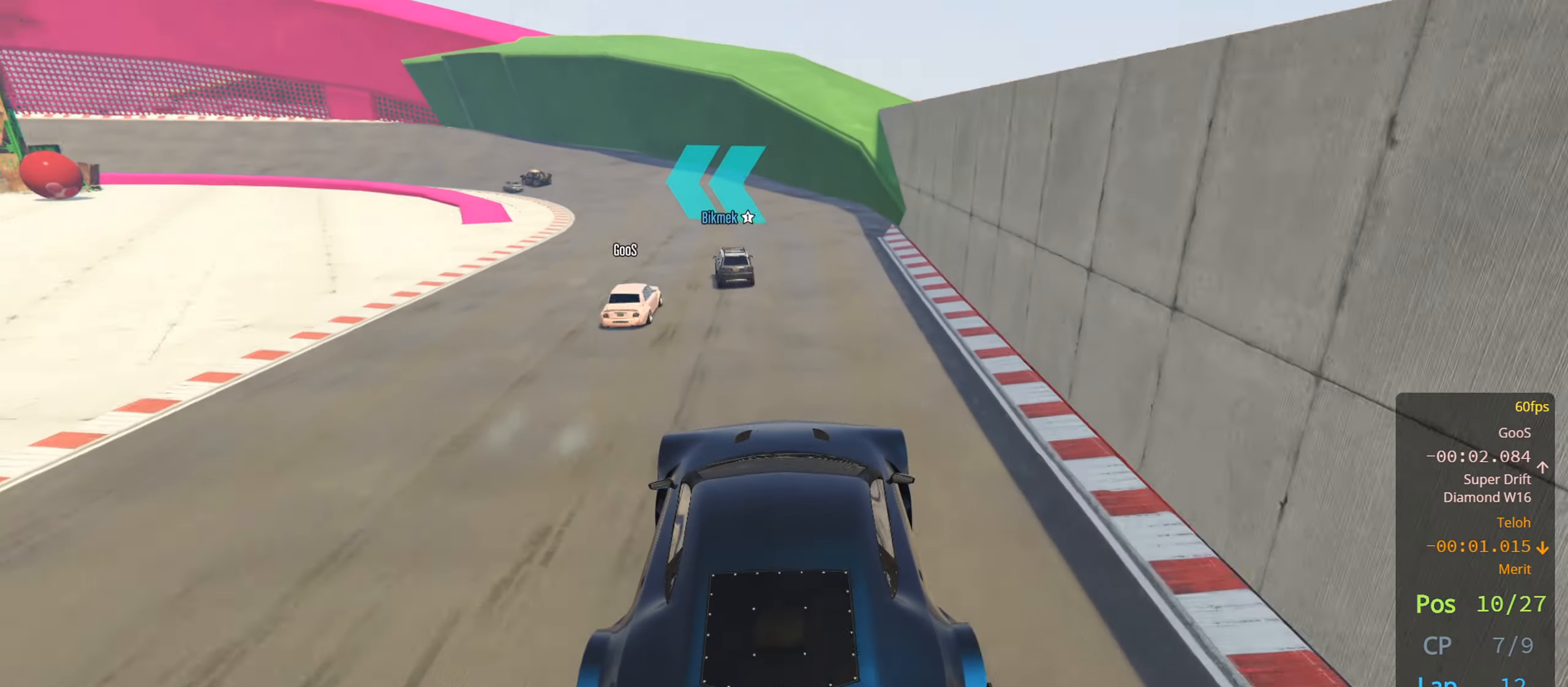
{"buttons": ["R2"], "left_stick": "center", "right_stick": "center", "events": []}
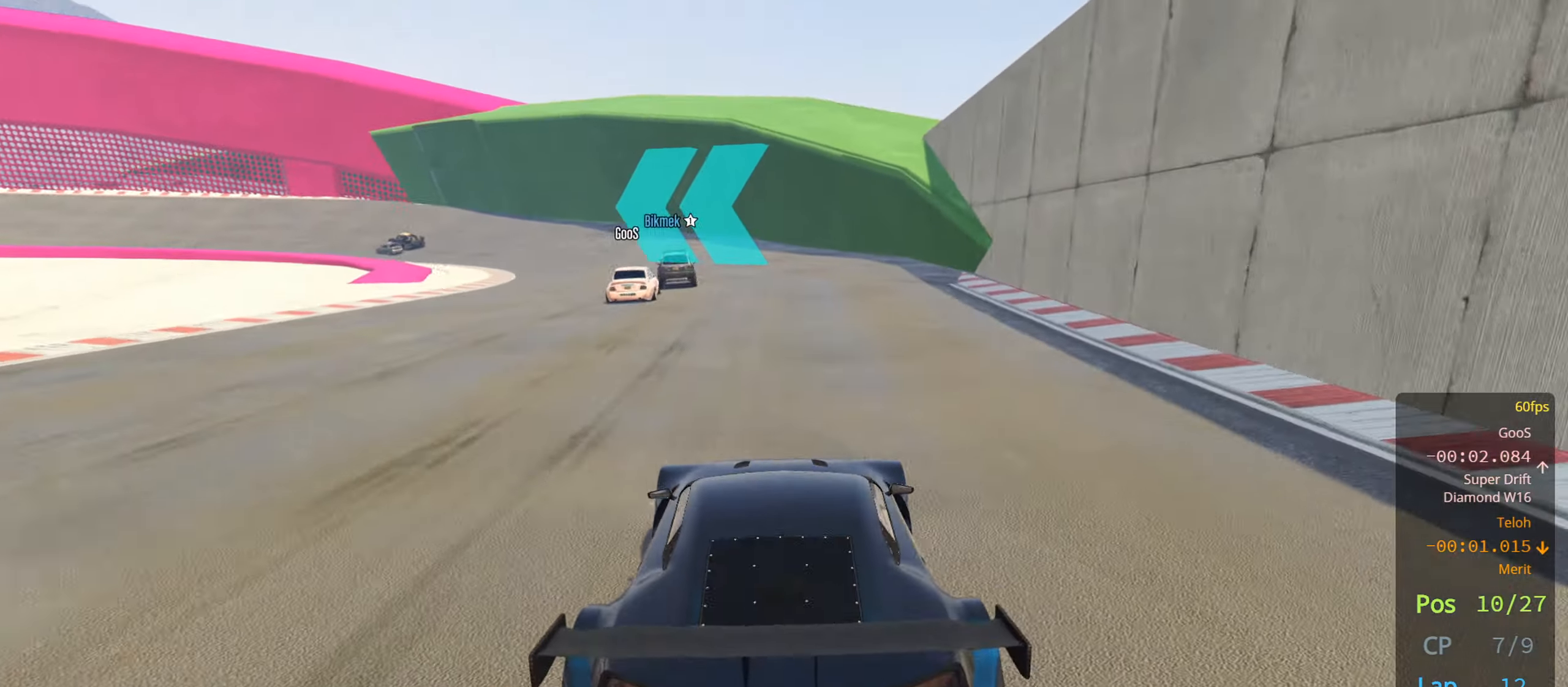
{"buttons": ["R2"], "left_stick": "left", "right_stick": "center", "events": [[200, "left_stick", "left"], [366, "left_stick", "center"], [500, "left_stick", "left"]]}
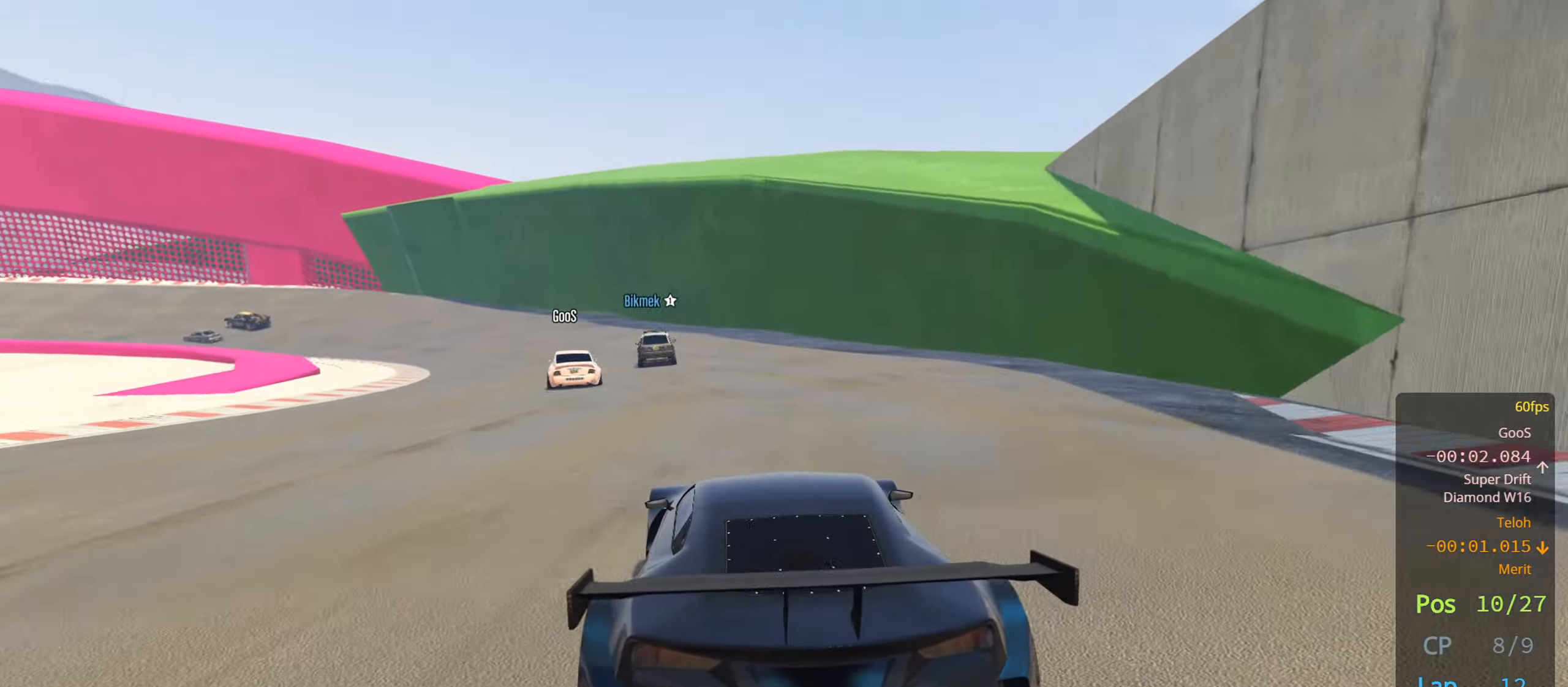
{"buttons": ["R2"], "left_stick": "center", "right_stick": "center", "events": [[166, "left_stick", "center"]]}
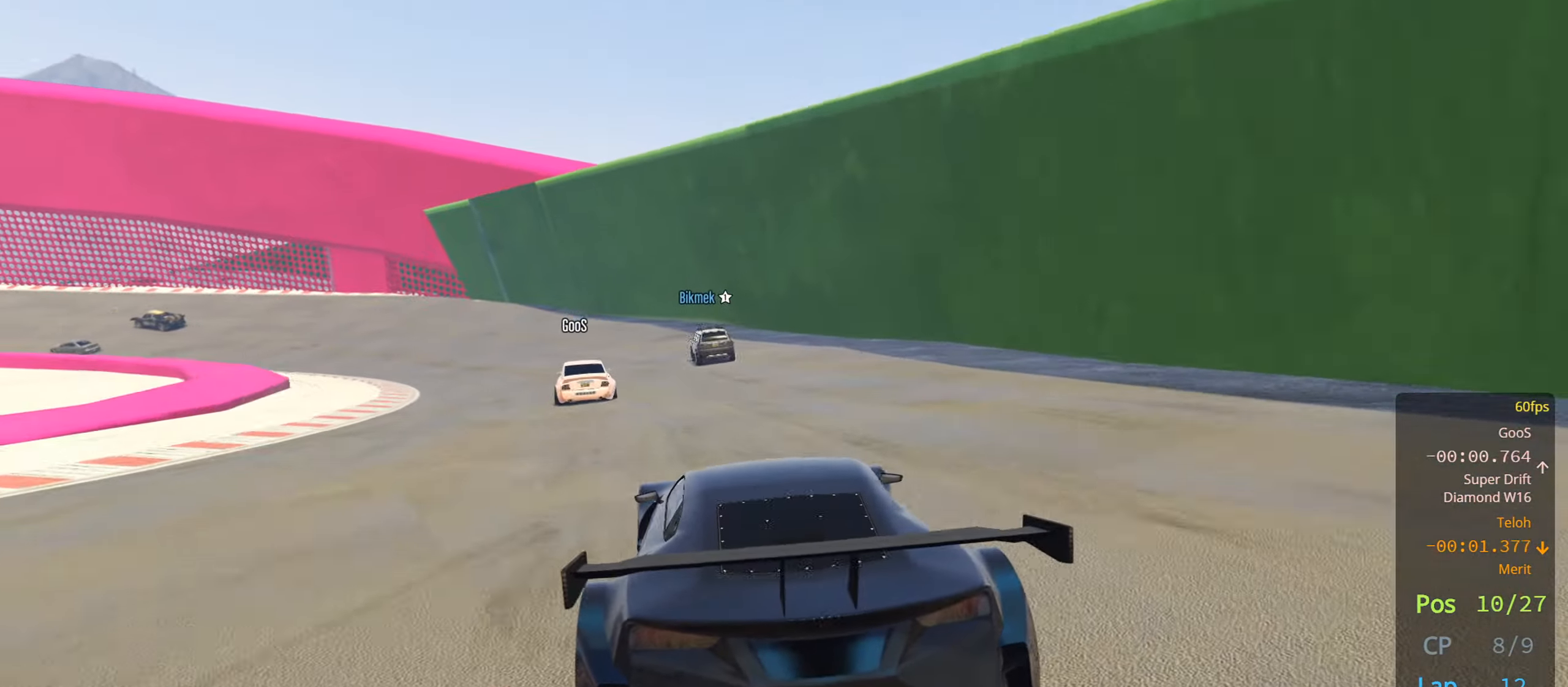
{"buttons": ["R2"], "left_stick": "left", "right_stick": "center", "events": [[116, "left_stick", "left"], [250, "left_stick", "center"], [350, "left_stick", "left"]]}
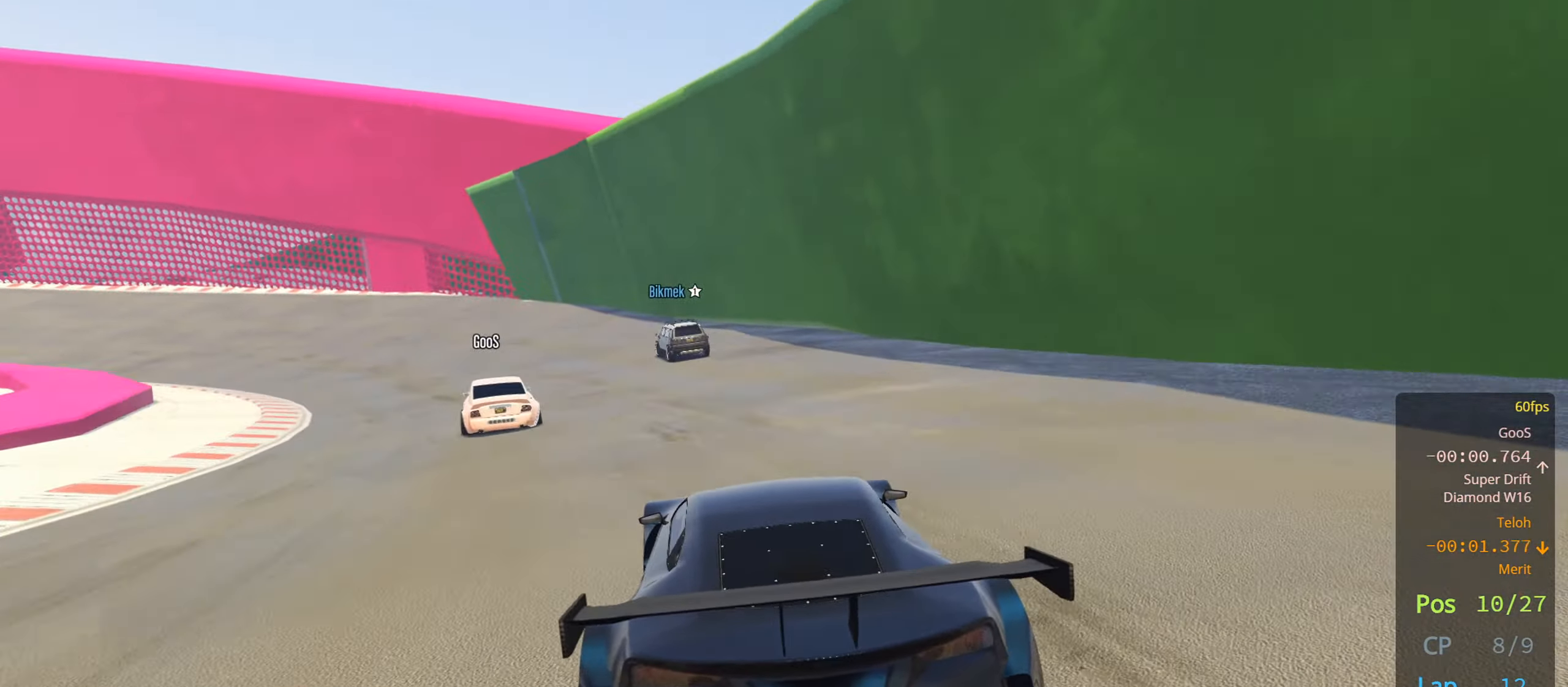
{"buttons": ["R2"], "left_stick": "left", "right_stick": "center", "events": [[33, "left_stick", "center"], [183, "left_stick", "left"], [366, "left_stick", "center"], [483, "left_stick", "left"]]}
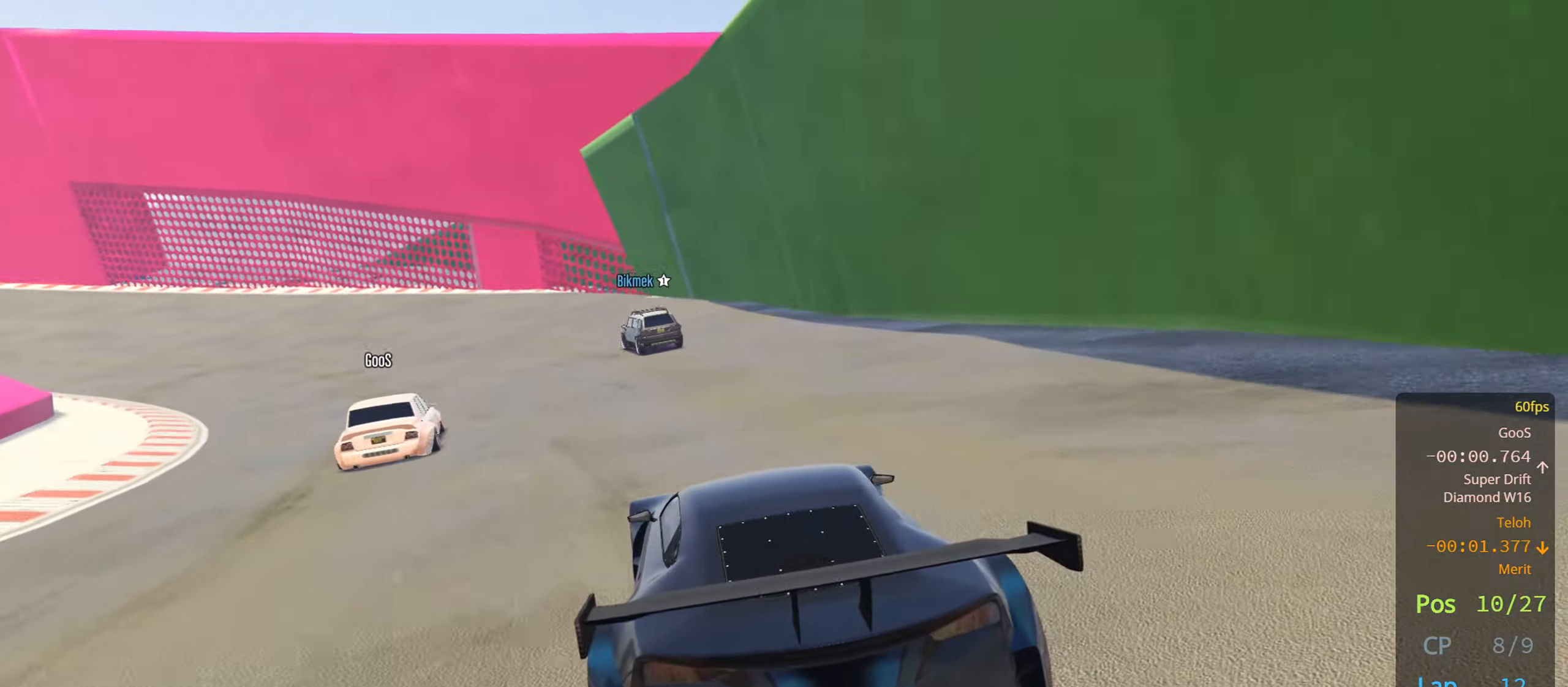
{"buttons": ["R2"], "left_stick": "center", "right_stick": "center", "events": [[166, "left_stick", "center"], [266, "left_stick", "left"], [416, "left_stick", "center"]]}
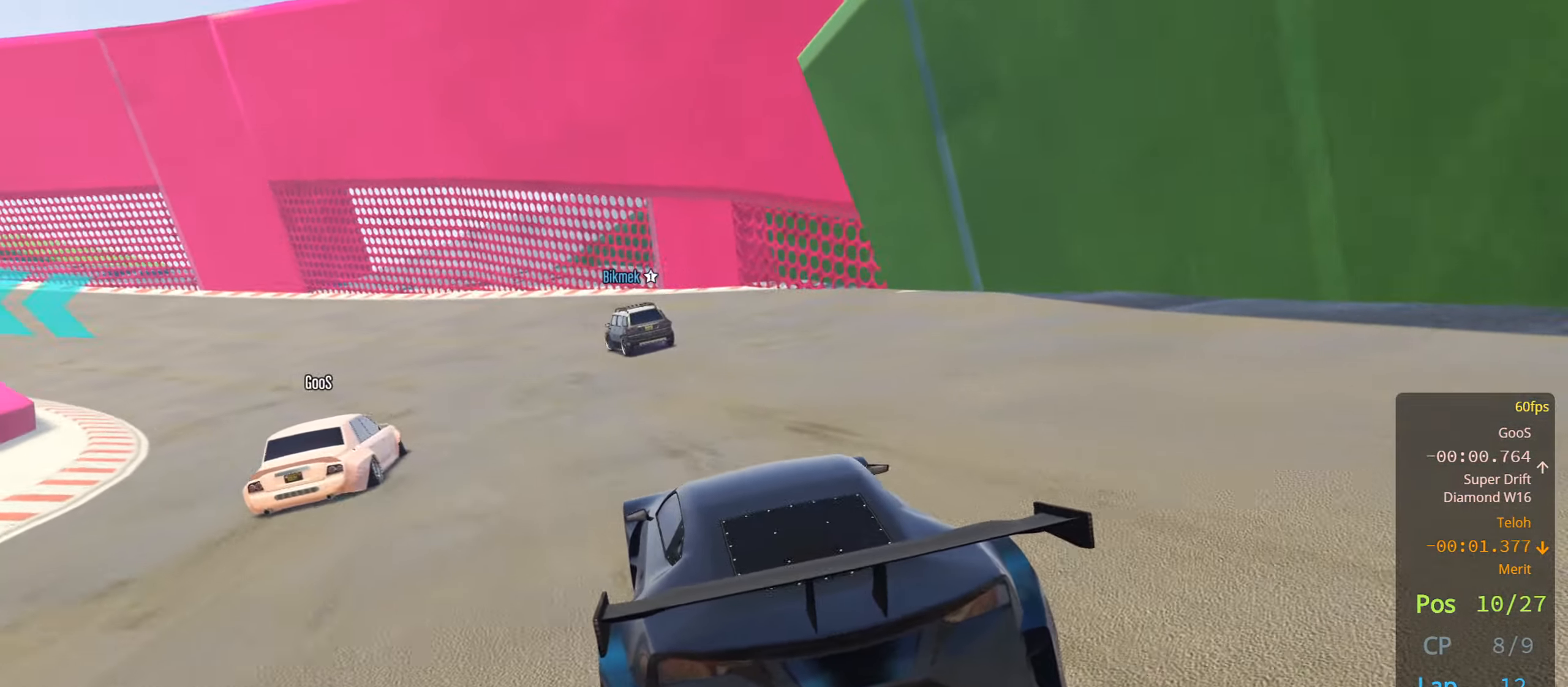
{"buttons": ["R2"], "left_stick": "center", "right_stick": "center", "events": [[33, "left_stick", "left"], [183, "left_stick", "center"], [333, "left_stick", "left"], [500, "left_stick", "center"]]}